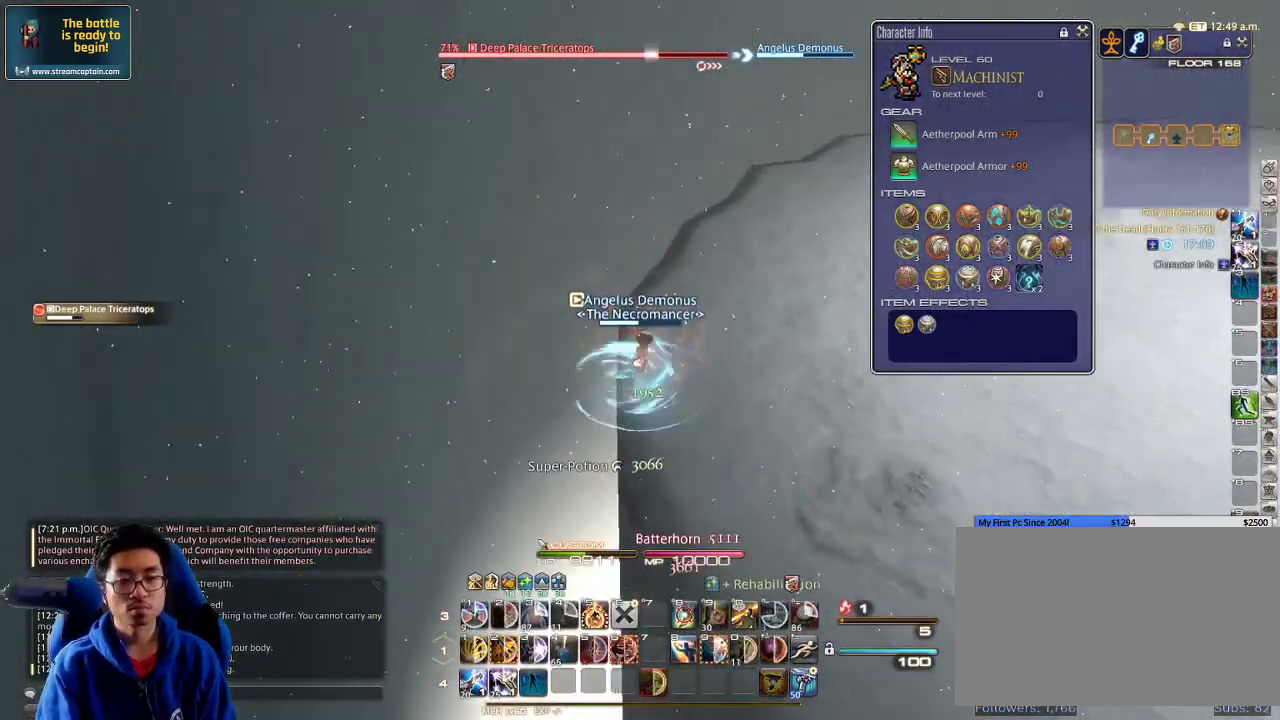
Gameplay with keyboard; each line is a JSON object with the keys held at the frame after it. "events" lists presses ("down") and releases ("up") of ".", "/", "0", "1", "2", "3", "4", "5", "6", "7", "8", "9", "a", "alt_l", "alt_r", "b", "backslash", "backspace", "c", "caps_lock", "comma", "ctrl_l", "ctrl_r", "d", "down", "e", "equals", "escape", "f", "f1", "f10", "f11", "f12", "f2", "f3", "f4", "f5", "f6", "f7", "f8", "f9", "g", "h", "i", "j", "k", "l", "lbracket", "left", "m", "minus", "n", "o", "p", "q", "quote", "r", "rbracket", "return", "right", "s", "semicolon", "shift_l", "shift_r", "space", "super", "t", "tab", "tilde", "u", "up", "v", "w", "x", "y" and "z" between this image and that frame as [ms after this image, input, new state], when the widget could be followed in between. No other keys are recorded. Mouse input is not recorded.
{"keys": ["w"], "events": [[33, "a", "up"], [100, "a", "down"], [200, "a", "up"], [466, "minus", "down"], [500, "minus", "up"]]}
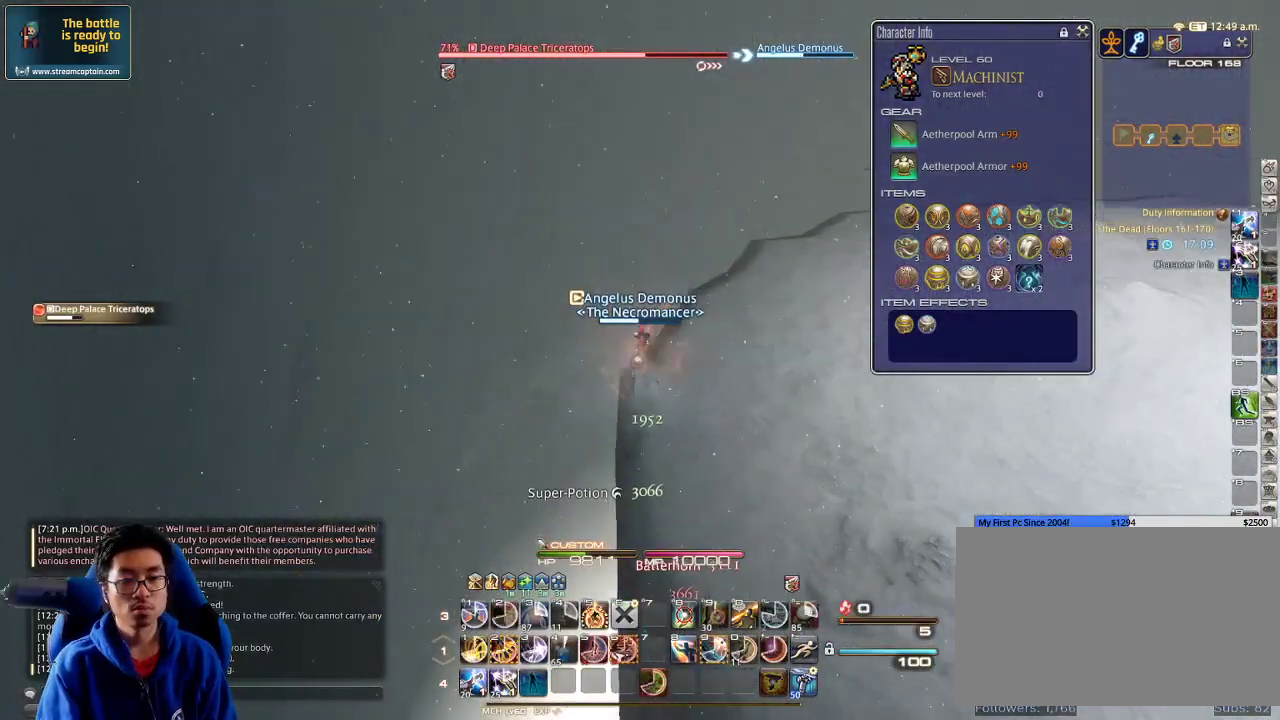
{"keys": ["2", "rbracket", "w"], "events": [[300, "2", "down"], [333, "2", "up"], [400, "2", "down"], [466, "2", "up"], [500, "2", "down"], [500, "rbracket", "down"]]}
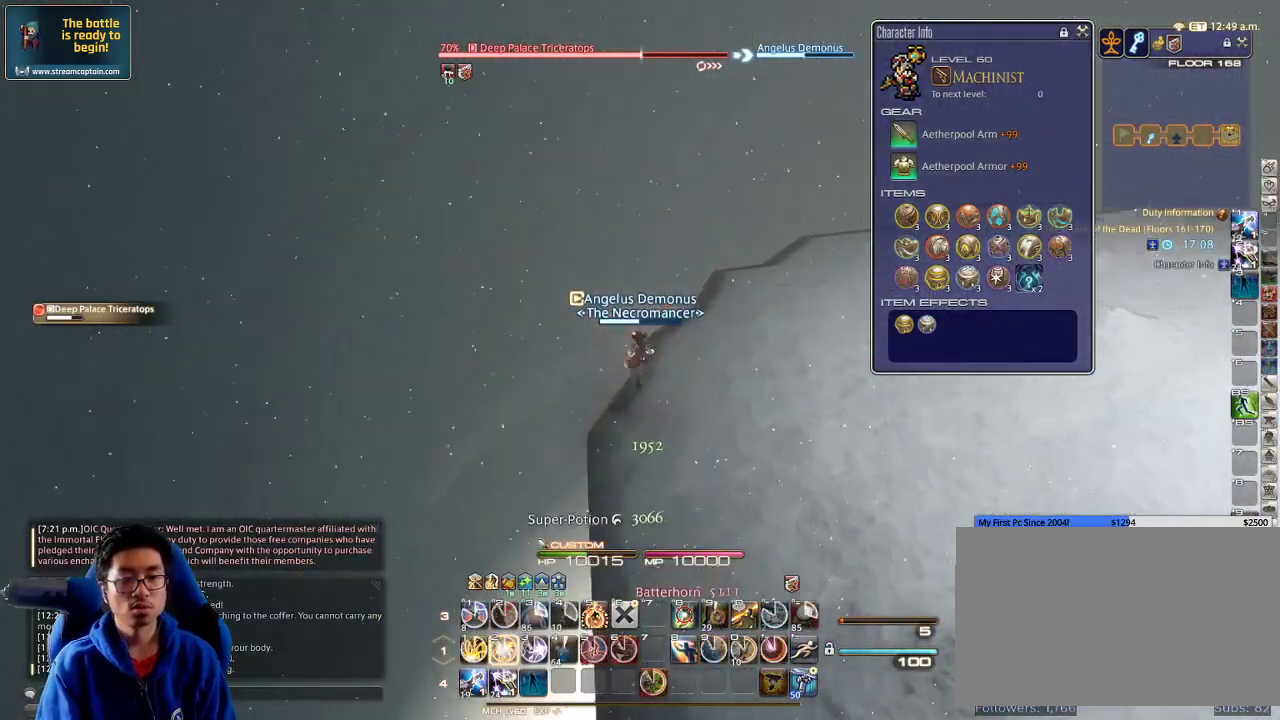
{"keys": ["shift_r", "w"], "events": [[33, "2", "up"], [133, "2", "down"], [200, "2", "up"], [200, "rbracket", "up"], [233, "2", "down"], [333, "2", "up"], [500, "shift_r", "down"]]}
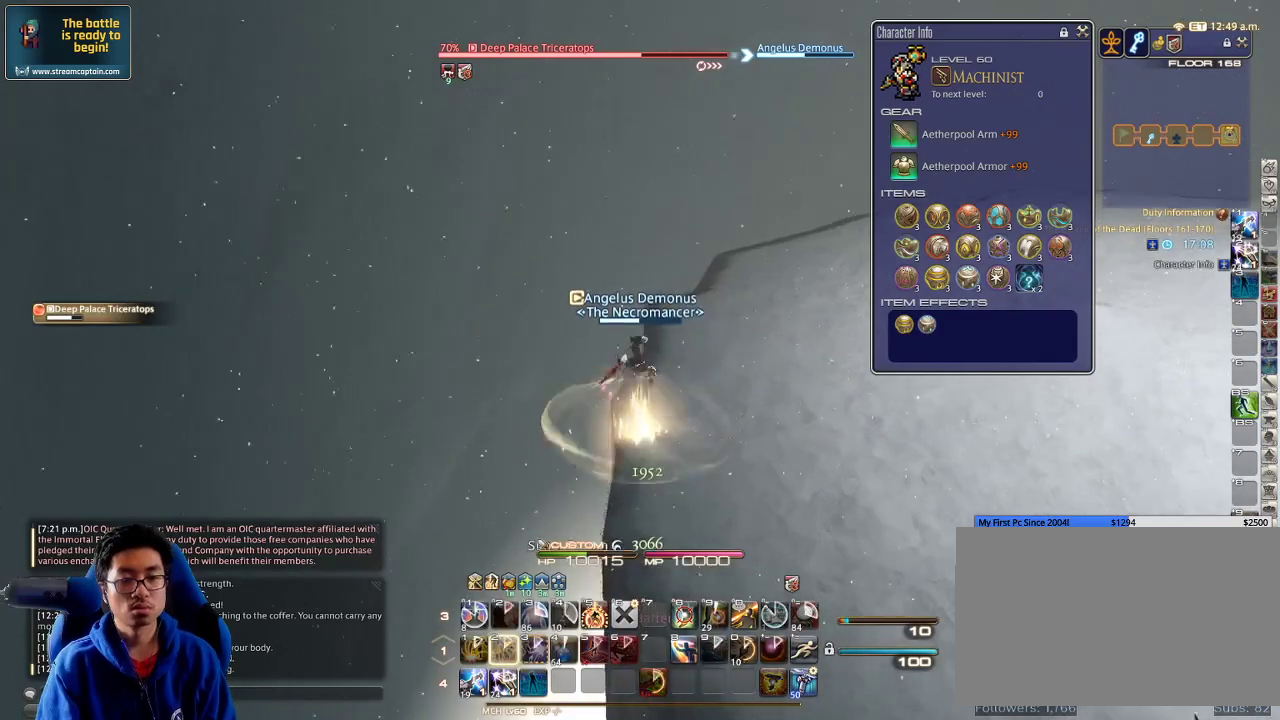
{"keys": ["w"], "events": [[266, "2", "down"], [366, "shift_r", "up"], [400, "2", "up"], [400, "rbracket", "down"], [466, "rbracket", "up"]]}
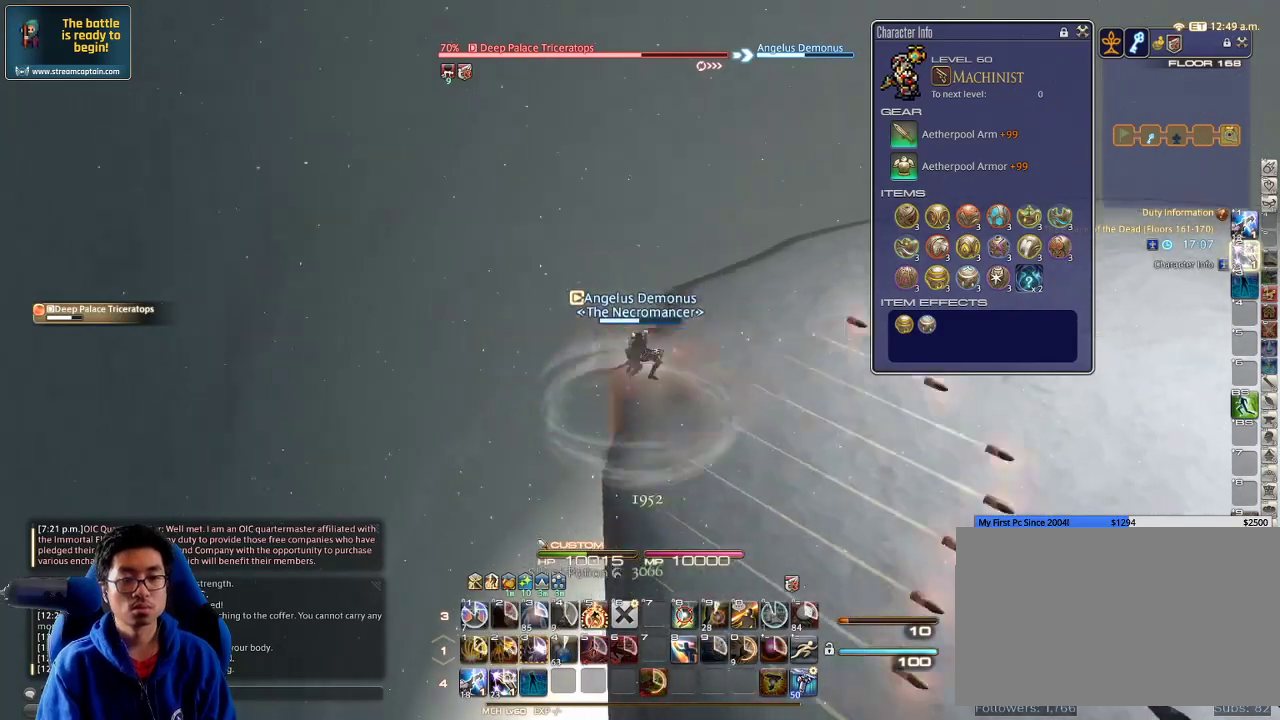
{"keys": ["5", "alt_r", "w"], "events": [[66, "rbracket", "down"], [133, "rbracket", "up"], [166, "alt_r", "down"], [366, "5", "down"], [433, "5", "up"], [466, "5", "down"]]}
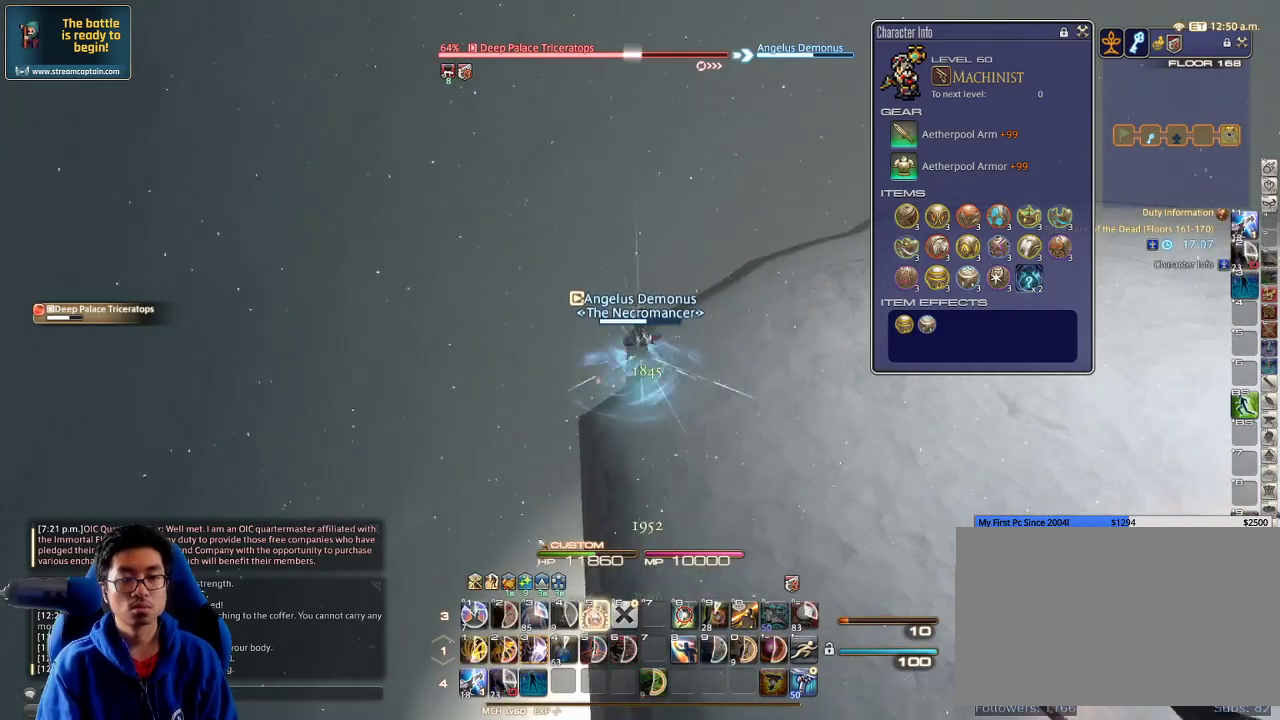
{"keys": ["a", "w"], "events": [[66, "5", "up"], [133, "alt_r", "up"], [133, "rbracket", "down"], [200, "rbracket", "up"], [300, "rbracket", "down"], [333, "rbracket", "up"], [400, "rbracket", "down"], [433, "a", "down"], [500, "rbracket", "up"]]}
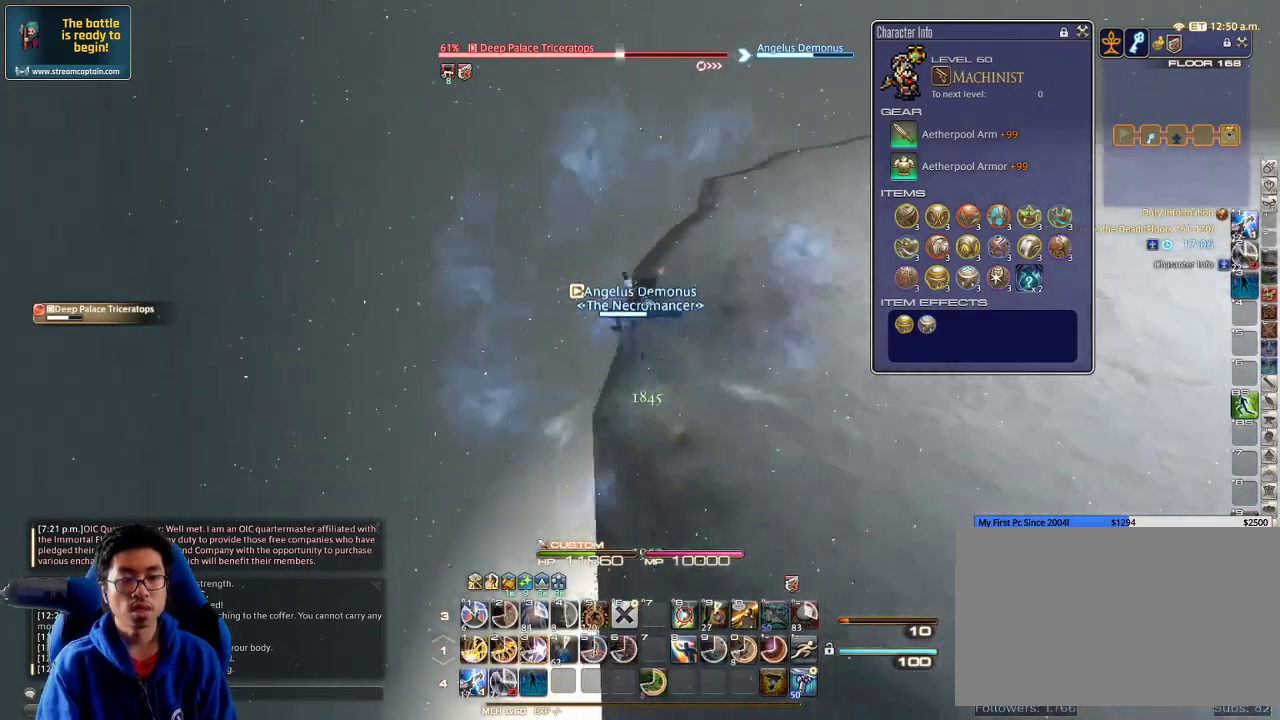
{"keys": ["a", "rbracket", "w"], "events": [[66, "a", "up"], [233, "shift_r", "down"], [300, "1", "down"], [366, "1", "up"], [366, "shift_r", "up"], [433, "rbracket", "down"], [500, "a", "down"]]}
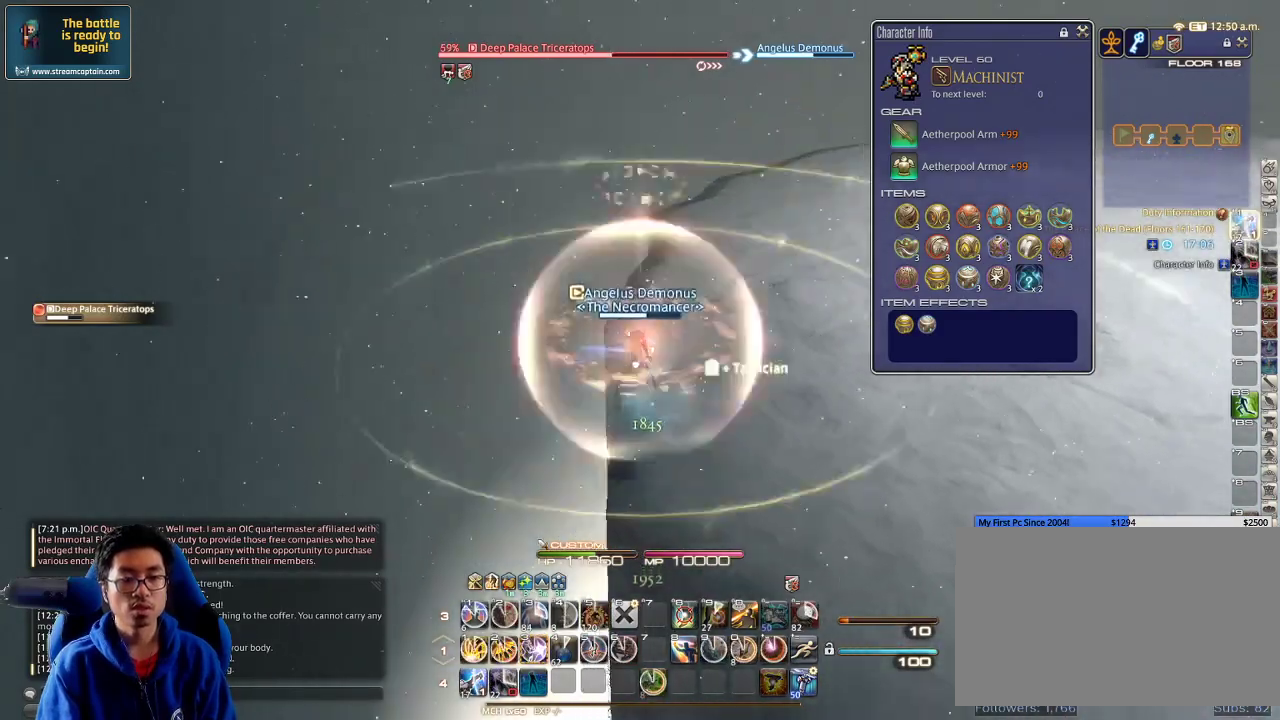
{"keys": ["p", "w"], "events": [[33, "rbracket", "up"], [66, "rbracket", "down"], [133, "rbracket", "up"], [266, "a", "up"], [266, "lbracket", "down"], [400, "lbracket", "up"], [400, "p", "down"]]}
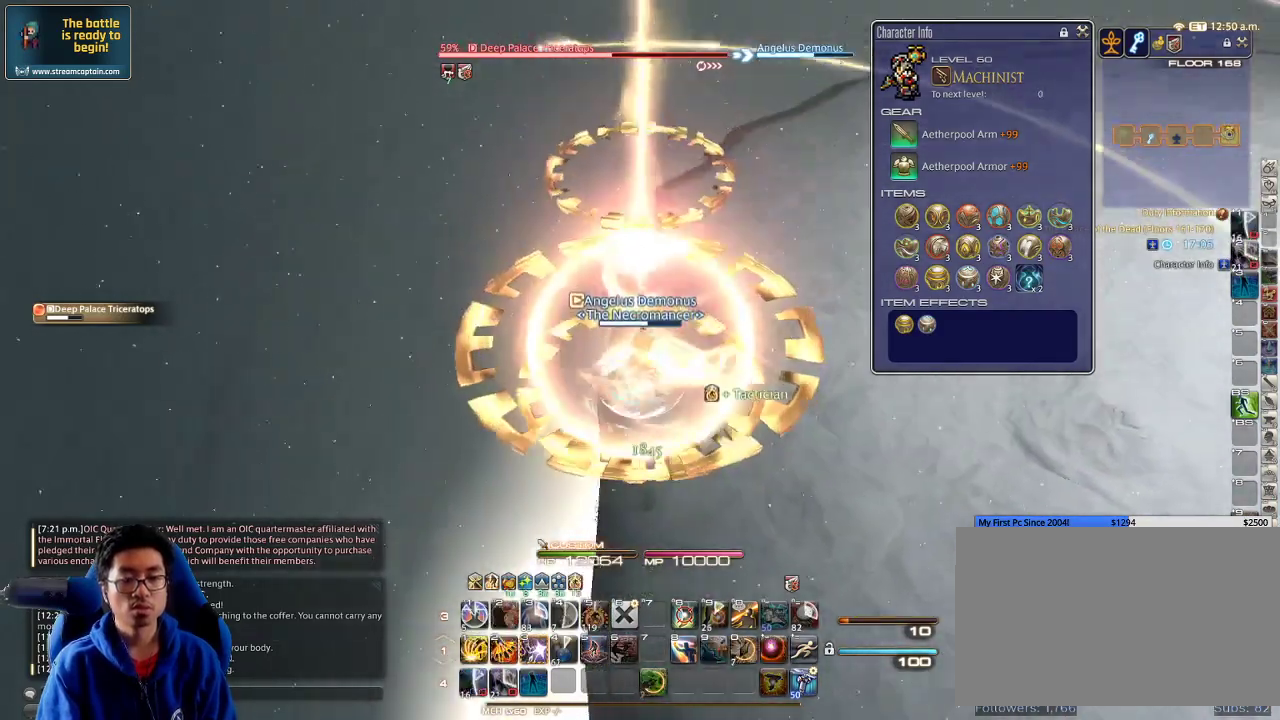
{"keys": ["w"], "events": [[33, "p", "up"], [266, "3", "down"], [500, "3", "up"]]}
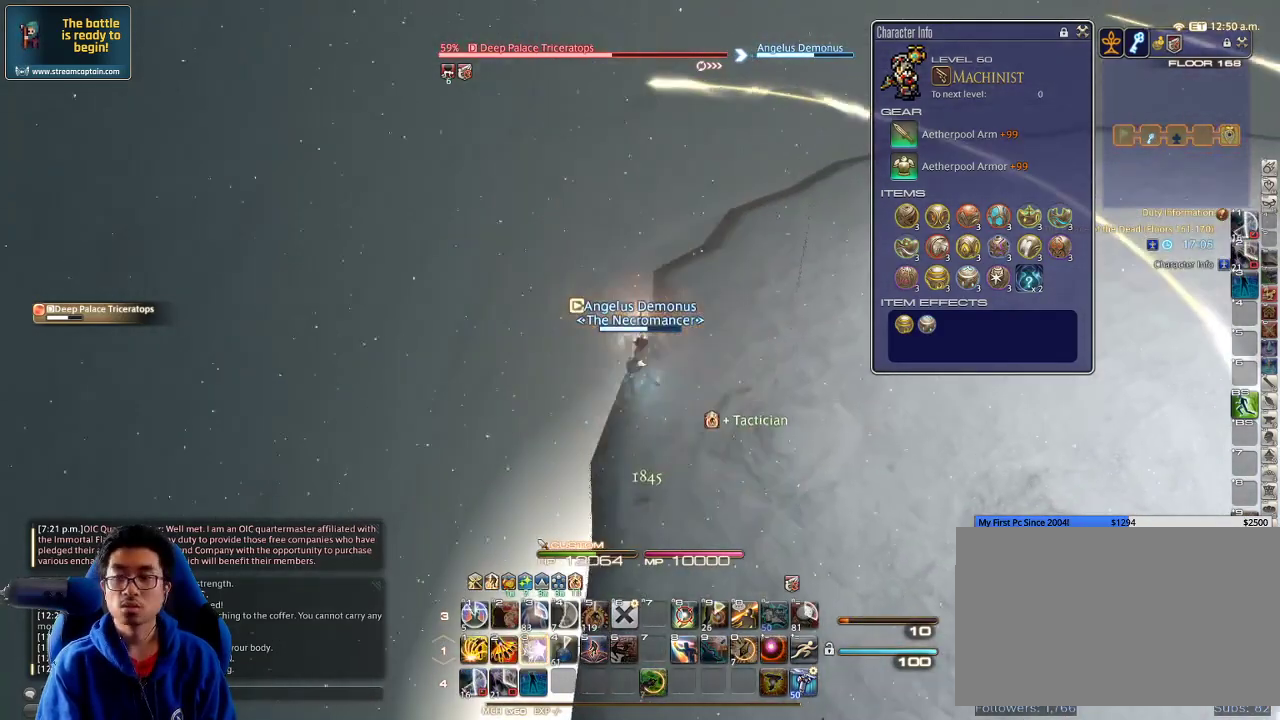
{"keys": ["w"], "events": [[33, "3", "down"], [100, "3", "up"], [133, "3", "down"], [233, "3", "up"], [233, "rbracket", "down"], [300, "rbracket", "up"], [400, "return", "down"], [466, "return", "up"]]}
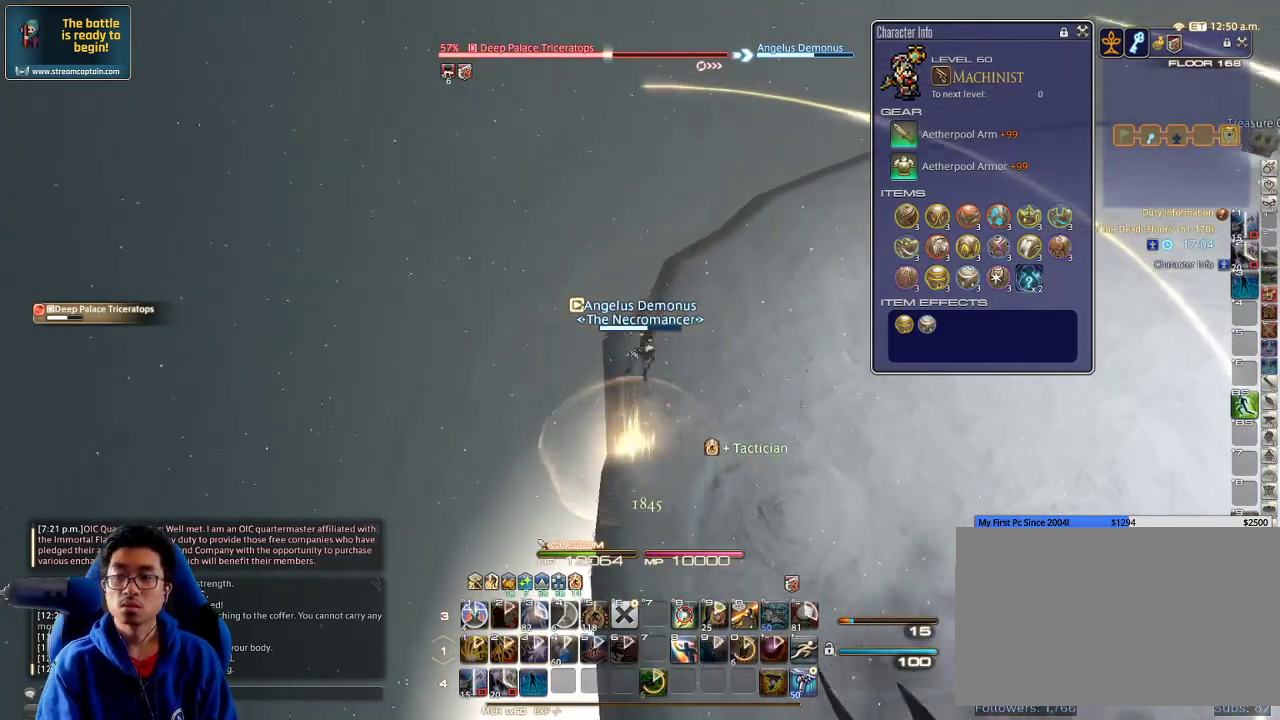
{"keys": ["w"], "events": [[33, "return", "down"], [166, "return", "up"]]}
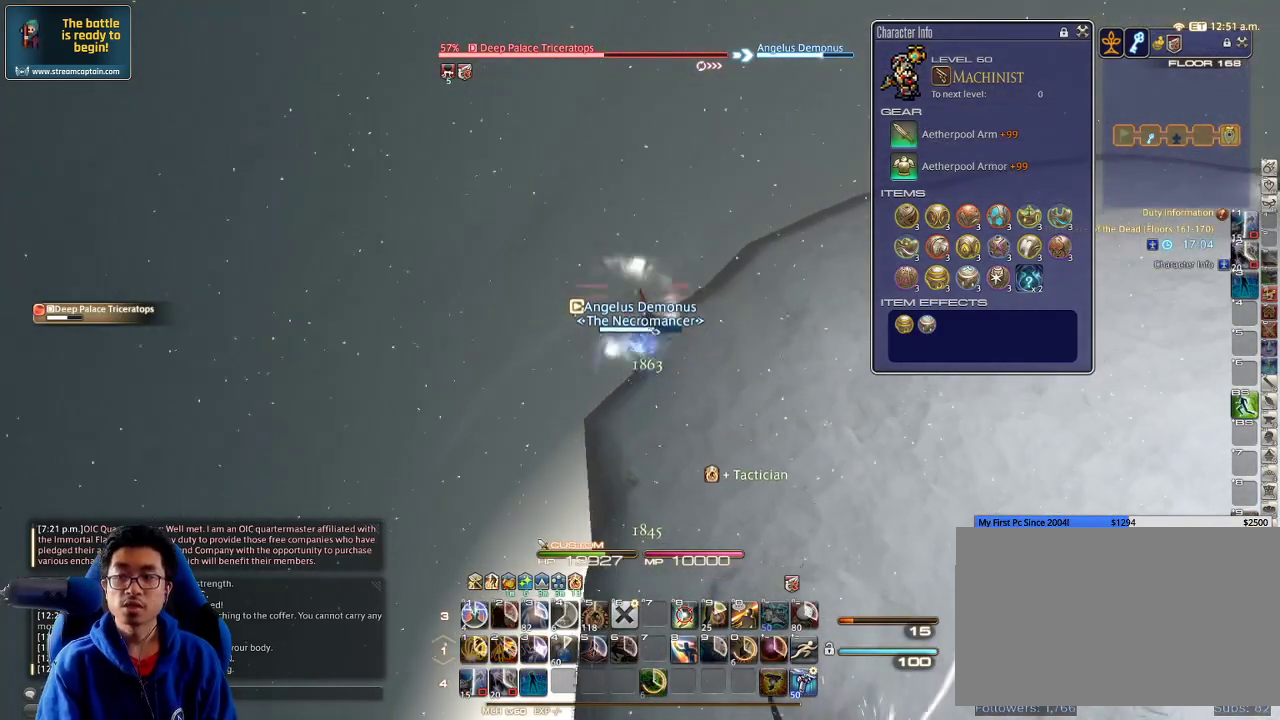
{"keys": ["w"], "events": [[166, "rbracket", "down"], [233, "rbracket", "up"], [300, "rbracket", "down"], [400, "rbracket", "up"], [433, "rbracket", "down"], [500, "rbracket", "up"]]}